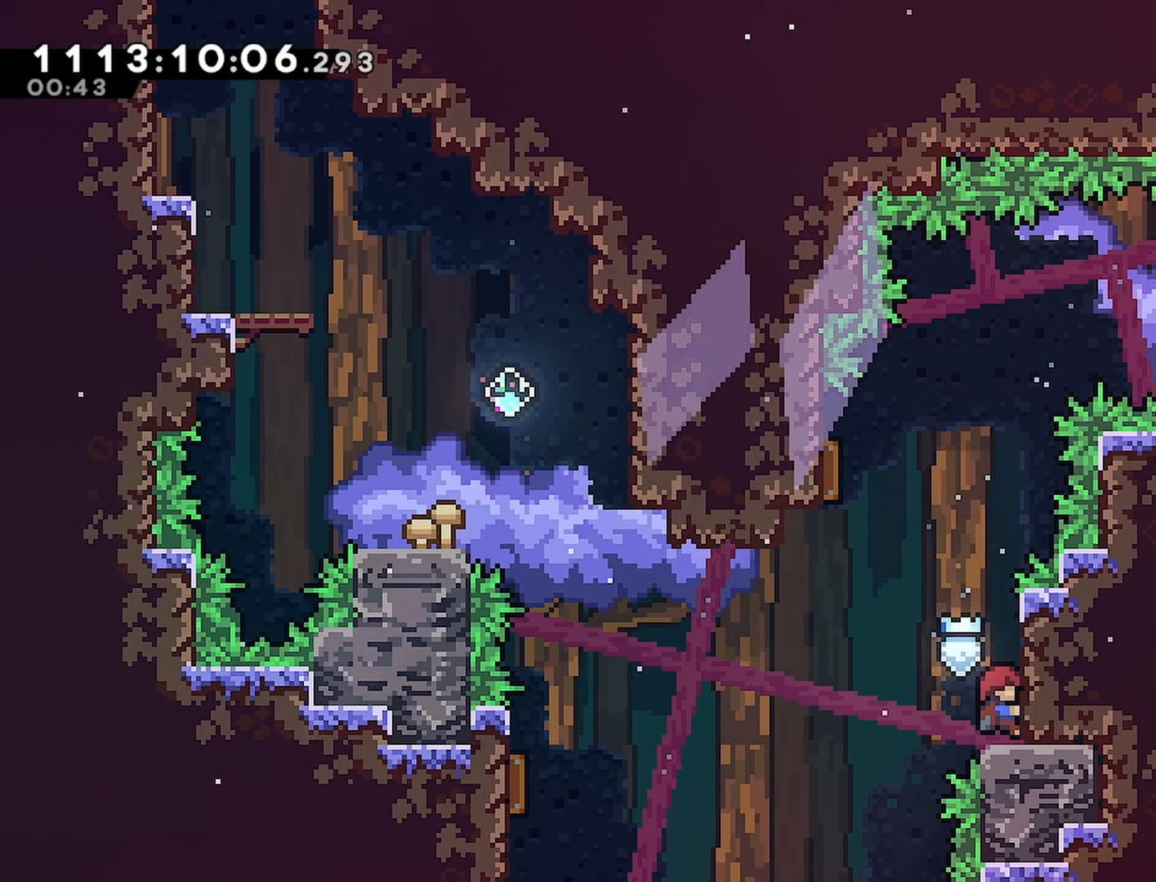
Gameplay with a controller (PlayStation layout); each line is a JSON object with the inputs held at the frame after it (dt_ms = milliseconds from this image to that frame). "events" lists button and stick changes between this image and that frame as [ms after this image, input, new state], when the widget could be followed in between.
{"dt_ms": 500, "buttons": ["R2"], "left_stick": "center", "right_stick": "center", "events": []}
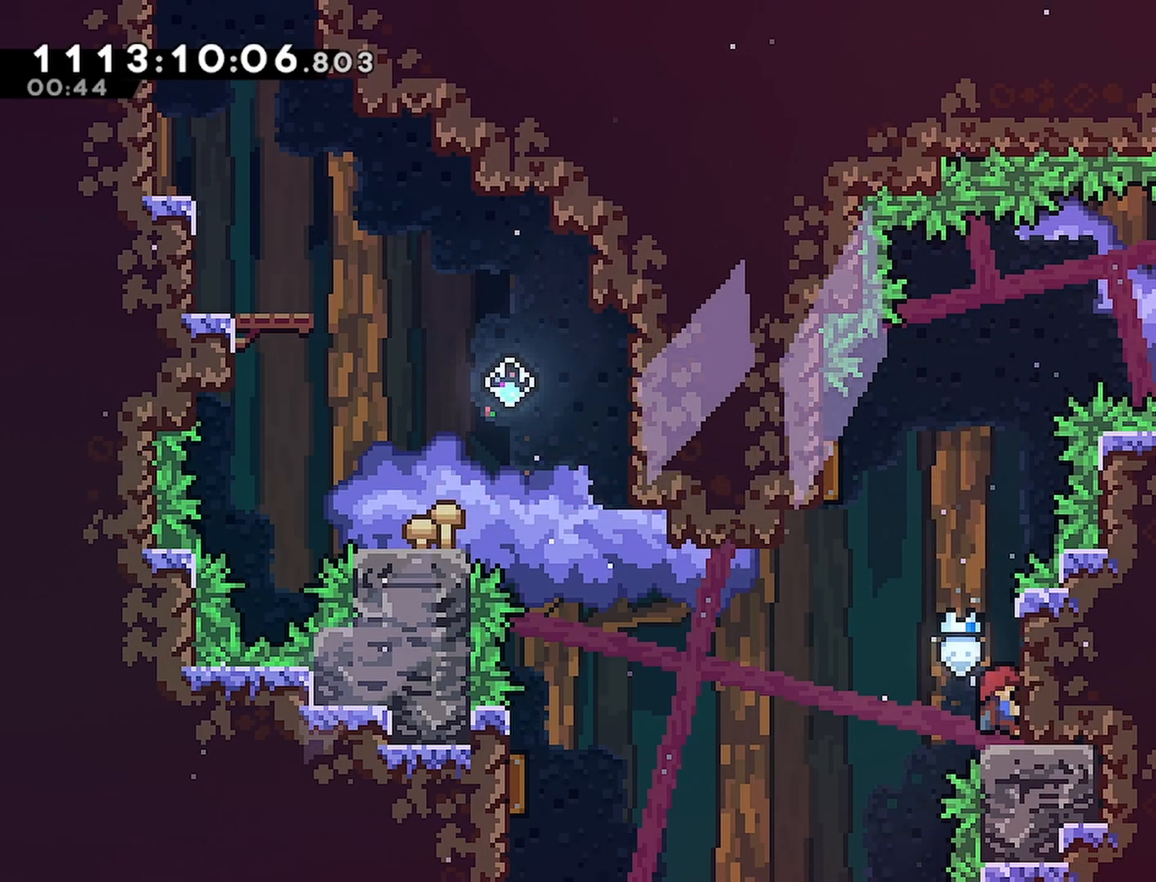
{"dt_ms": 500, "buttons": [], "left_stick": "center", "right_stick": "center", "events": [[200, "R2", "up"]]}
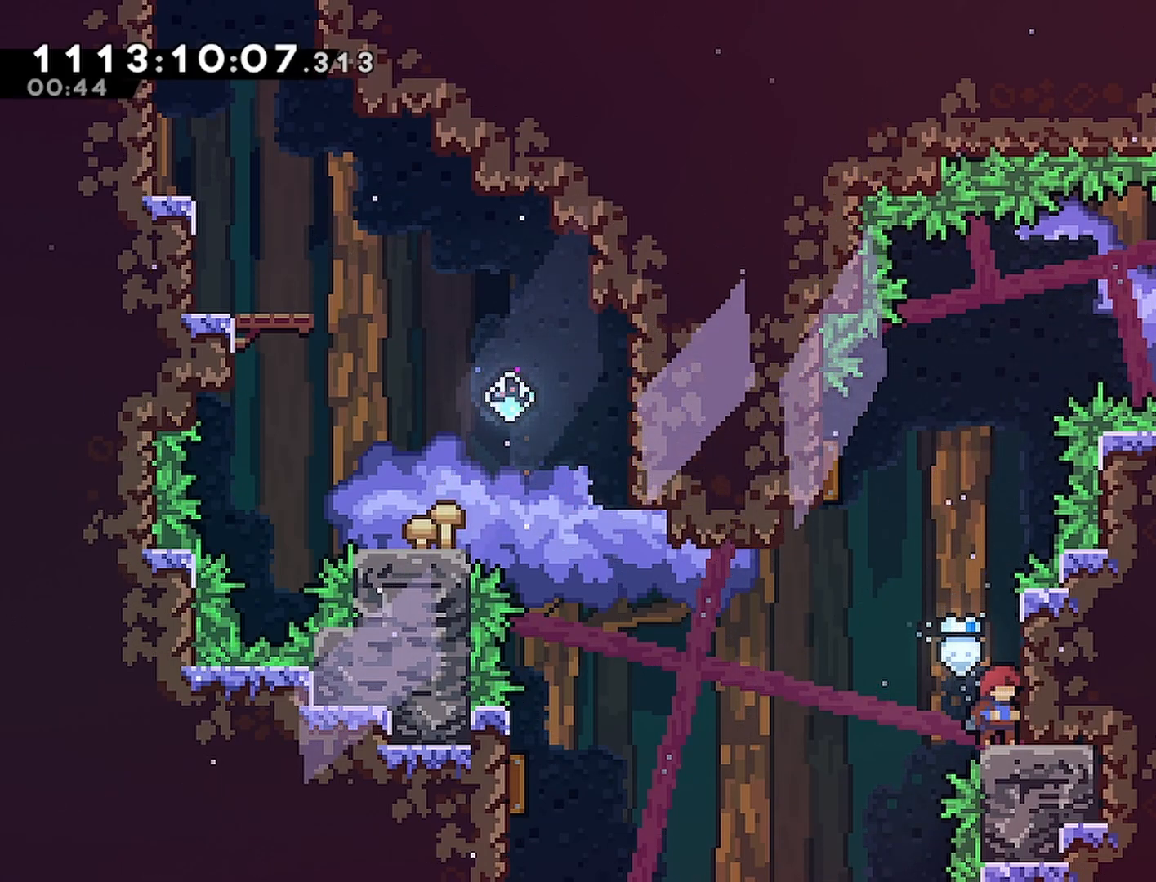
{"dt_ms": 500, "buttons": [], "left_stick": "center", "right_stick": "center", "events": []}
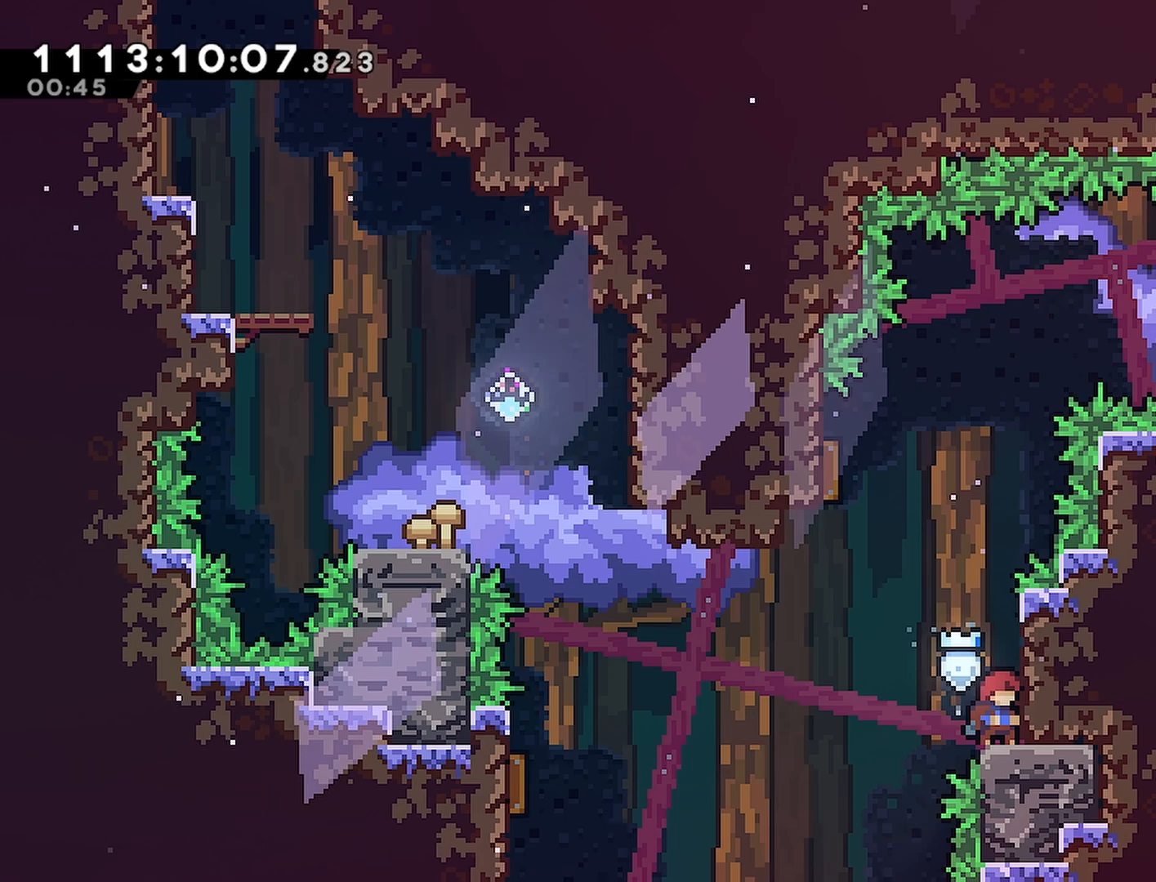
{"dt_ms": 500, "buttons": [], "left_stick": "center", "right_stick": "center", "events": []}
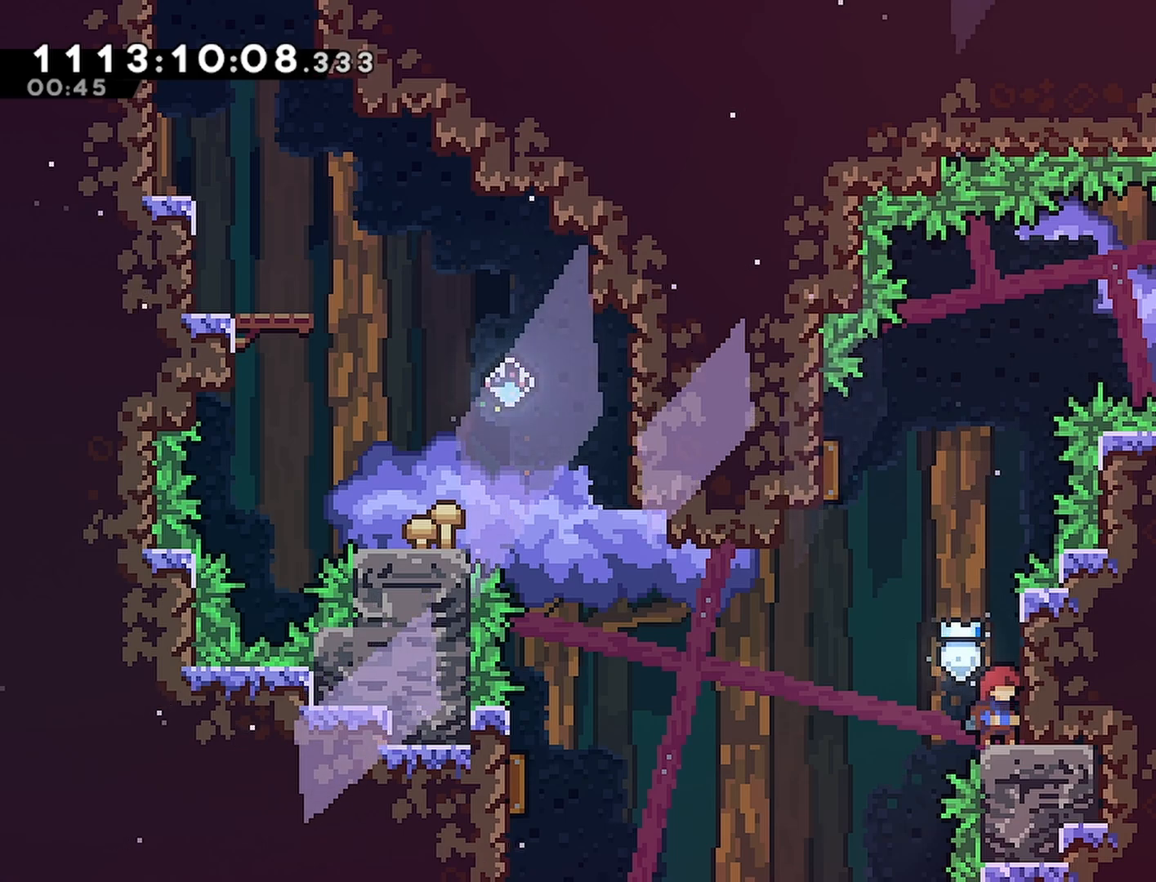
{"dt_ms": 500, "buttons": [], "left_stick": "center", "right_stick": "center", "events": []}
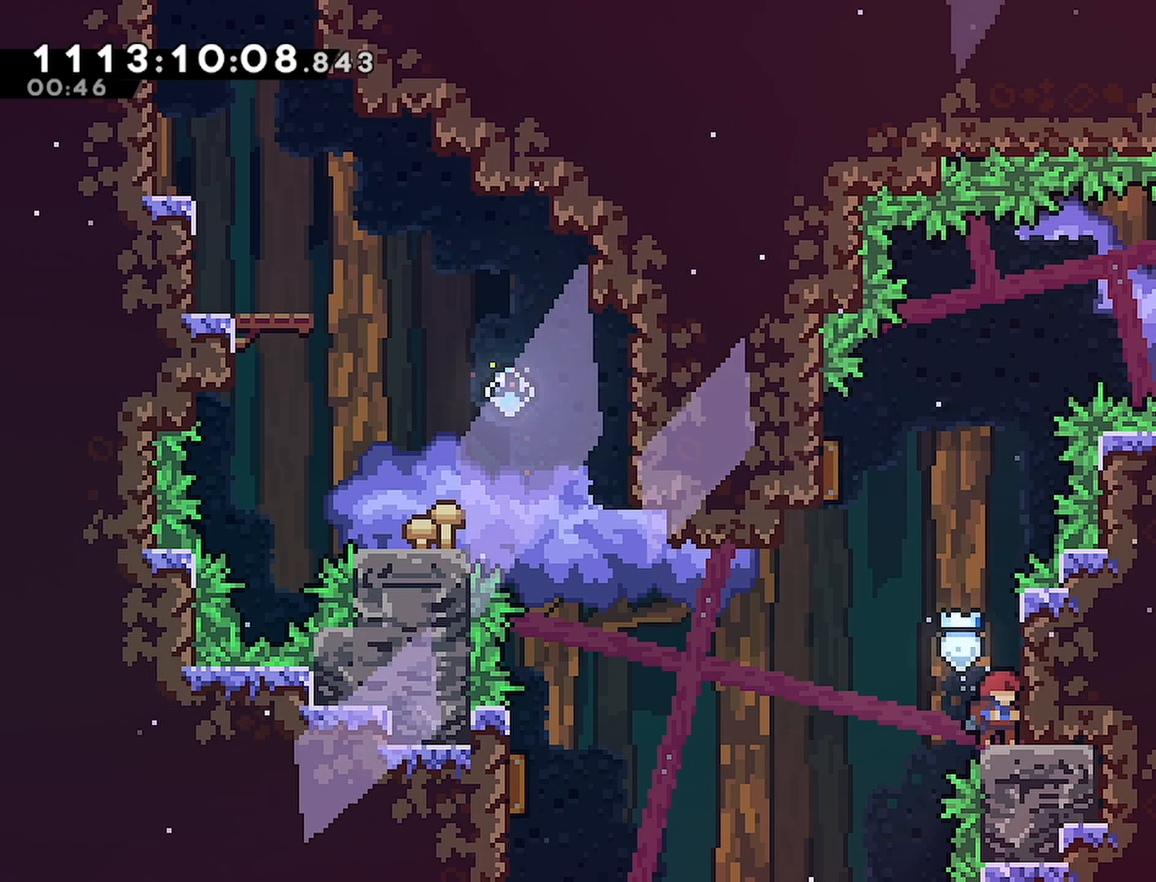
{"dt_ms": 500, "buttons": [], "left_stick": "center", "right_stick": "center", "events": []}
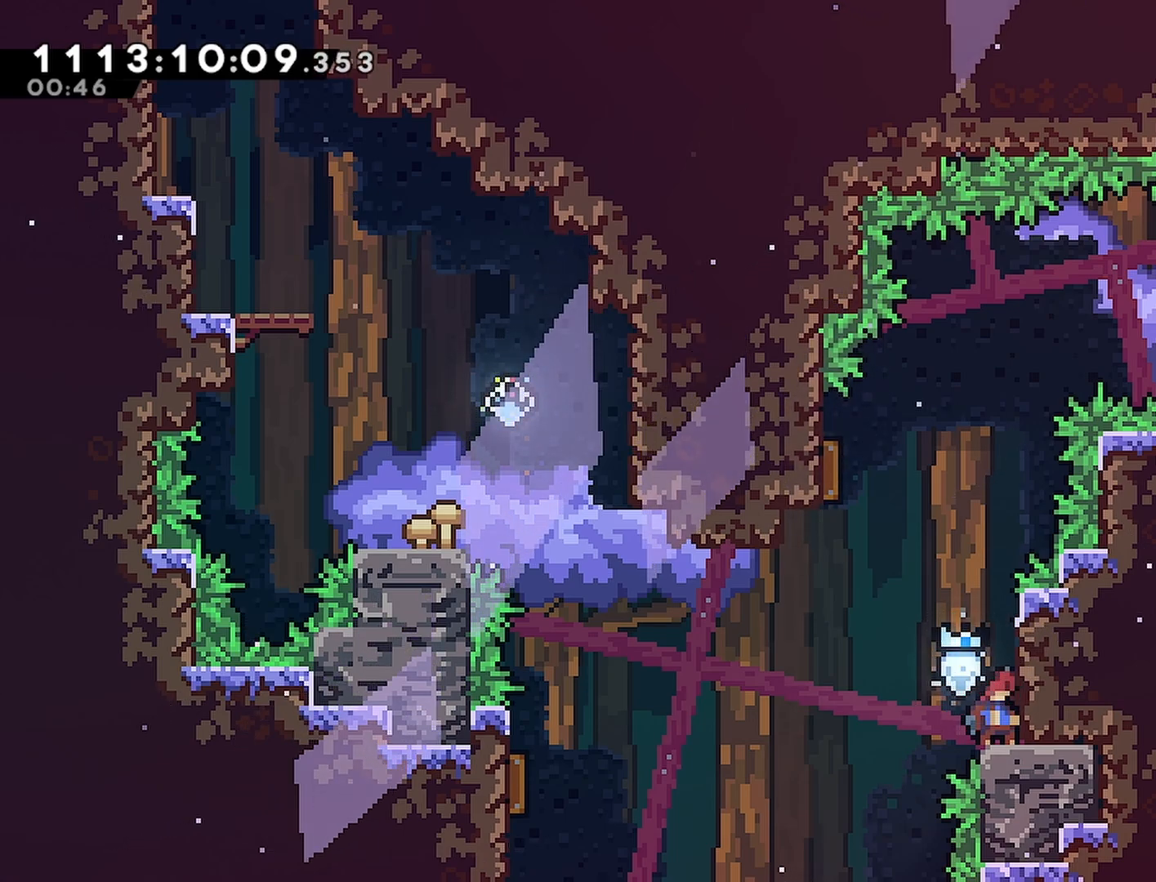
{"dt_ms": 500, "buttons": ["DPAD_UP", "DPAD_LEFT"], "left_stick": "center", "right_stick": "center", "events": [[500, "DPAD_LEFT", "down"], [500, "DPAD_UP", "down"]]}
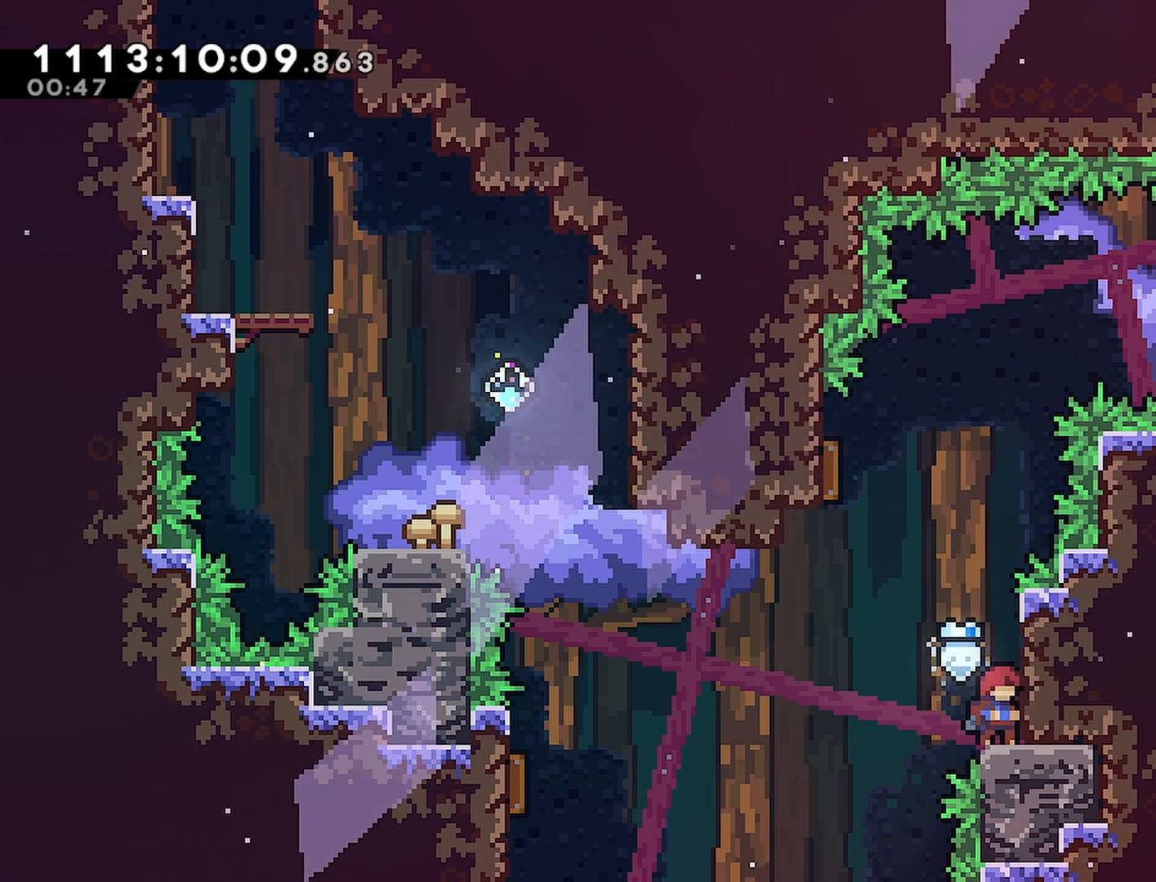
{"dt_ms": 500, "buttons": ["DPAD_UP", "DPAD_LEFT"], "left_stick": "center", "right_stick": "center", "events": [[33, "CROSS", "down"], [233, "CROSS", "up"]]}
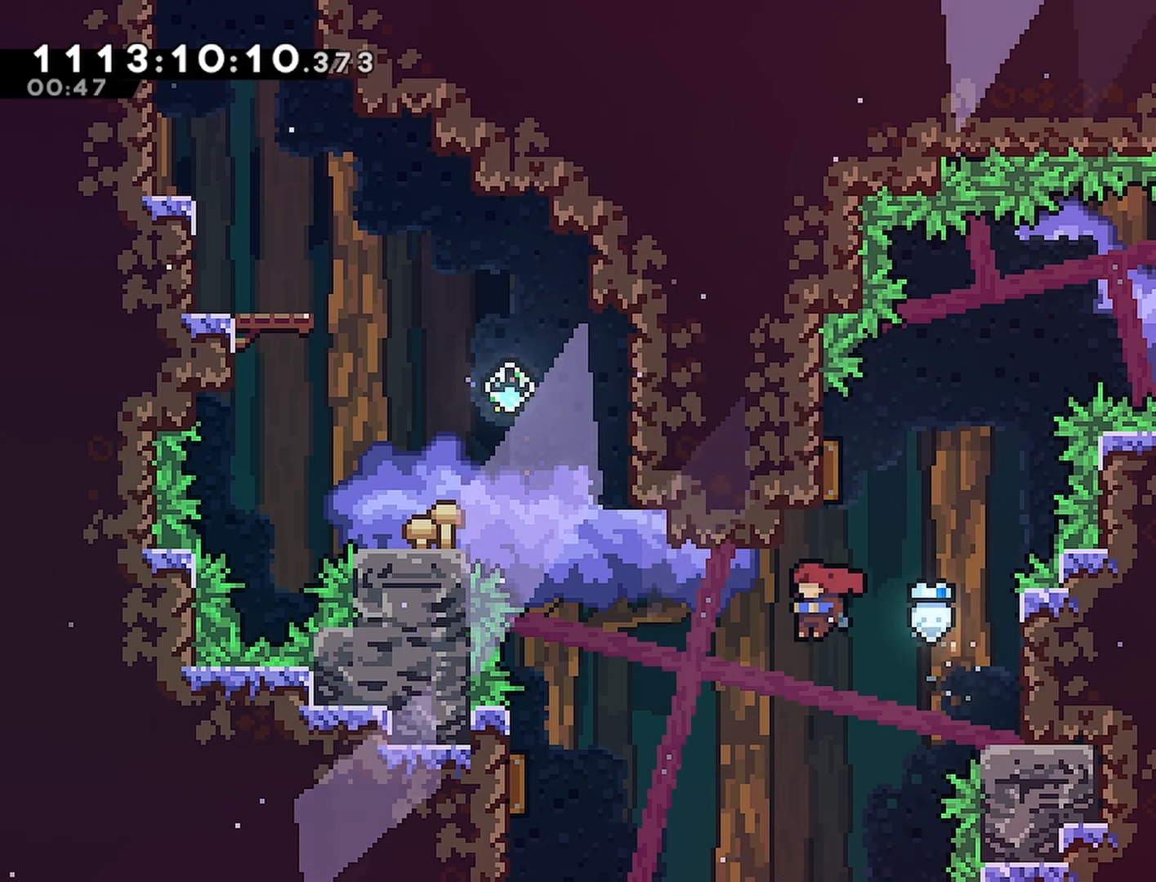
{"dt_ms": 500, "buttons": ["DPAD_RIGHT"], "left_stick": "center", "right_stick": "center", "events": [[100, "SQUARE", "down"], [233, "DPAD_LEFT", "up"], [267, "DPAD_UP", "up"], [283, "DPAD_RIGHT", "down"], [383, "SQUARE", "up"]]}
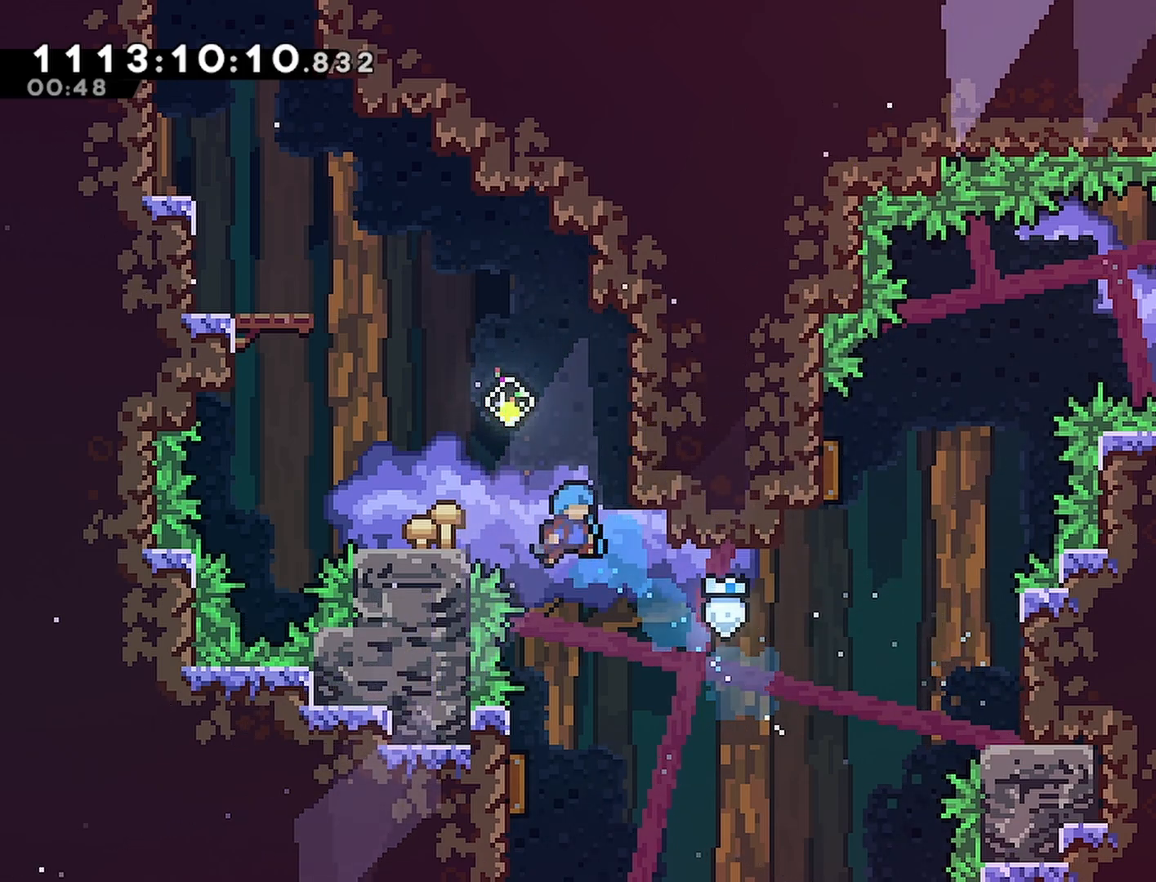
{"dt_ms": 500, "buttons": ["DPAD_RIGHT"], "left_stick": "center", "right_stick": "center", "events": [[50, "DPAD_RIGHT", "up"], [217, "DPAD_LEFT", "down"], [333, "DPAD_UP", "down"], [433, "DPAD_LEFT", "up"], [450, "DPAD_RIGHT", "down"], [500, "DPAD_UP", "up"]]}
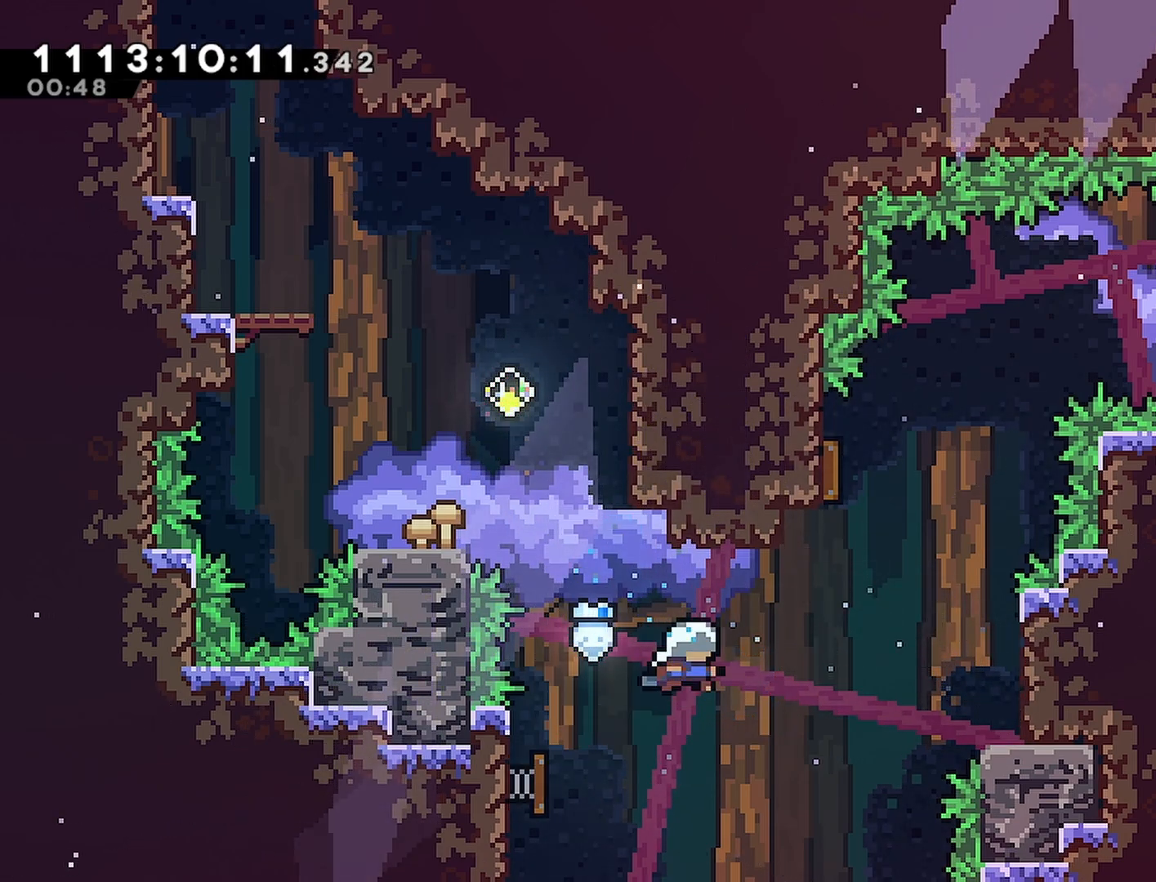
{"dt_ms": 500, "buttons": [], "left_stick": "center", "right_stick": "center", "events": [[183, "DPAD_RIGHT", "up"], [283, "DPAD_RIGHT", "down"], [433, "DPAD_RIGHT", "up"]]}
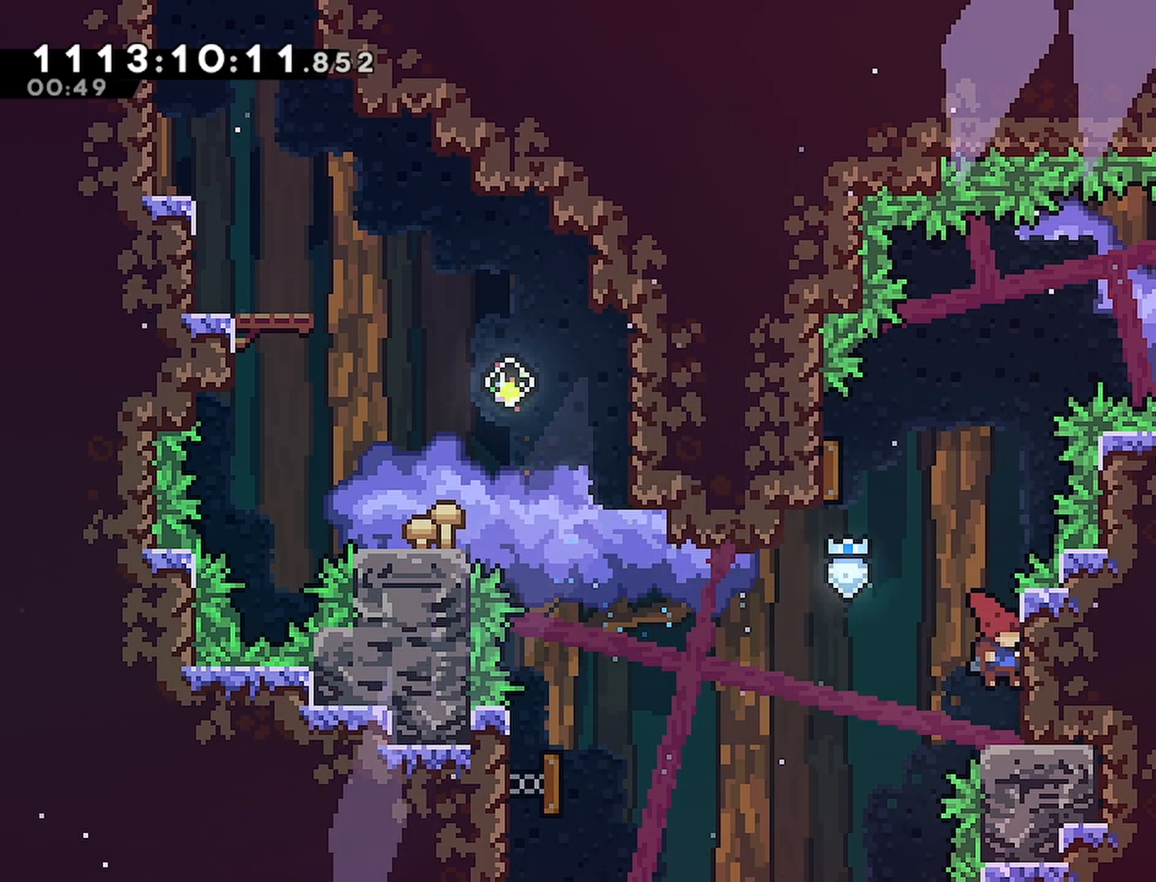
{"dt_ms": 500, "buttons": ["DPAD_DOWN", "DPAD_RIGHT"], "left_stick": "center", "right_stick": "center", "events": [[183, "DPAD_LEFT", "down"], [200, "CROSS", "down"], [267, "CROSS", "up"], [317, "DPAD_DOWN", "down"], [333, "DPAD_LEFT", "up"], [333, "DPAD_RIGHT", "down"], [350, "SQUARE", "down"], [467, "SQUARE", "up"]]}
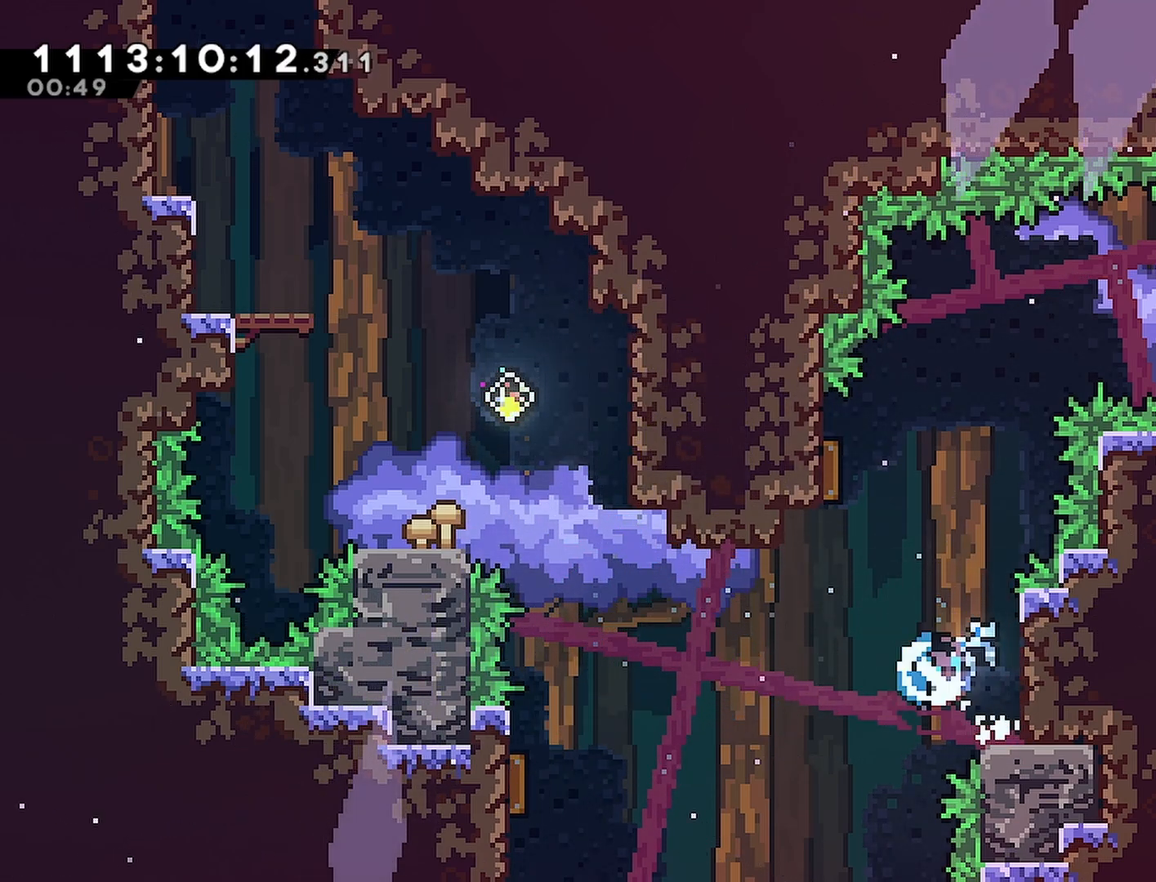
{"dt_ms": 500, "buttons": ["CROSS", "SQUARE", "DPAD_UP"], "left_stick": "center", "right_stick": "center", "events": [[50, "DPAD_RIGHT", "up"], [67, "CROSS", "down"], [67, "DPAD_DOWN", "up"], [67, "DPAD_LEFT", "down"], [333, "DPAD_UP", "down"], [367, "DPAD_LEFT", "up"], [367, "SQUARE", "down"]]}
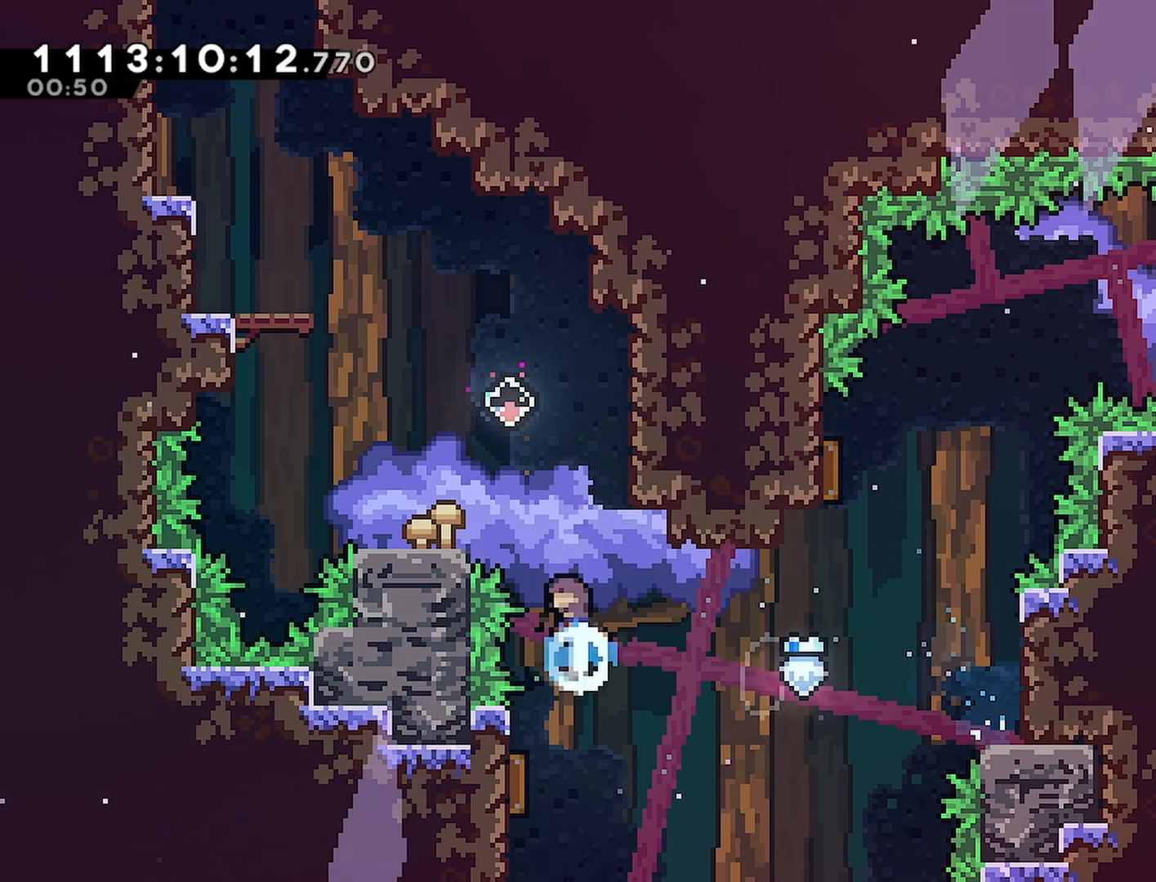
{"dt_ms": 500, "buttons": ["DPAD_LEFT"], "left_stick": "center", "right_stick": "center", "events": [[83, "CROSS", "up"], [83, "DPAD_RIGHT", "down"], [83, "SQUARE", "up"], [150, "DPAD_UP", "up"], [300, "DPAD_RIGHT", "up"], [333, "CROSS", "down"], [400, "DPAD_LEFT", "down"], [433, "CROSS", "up"]]}
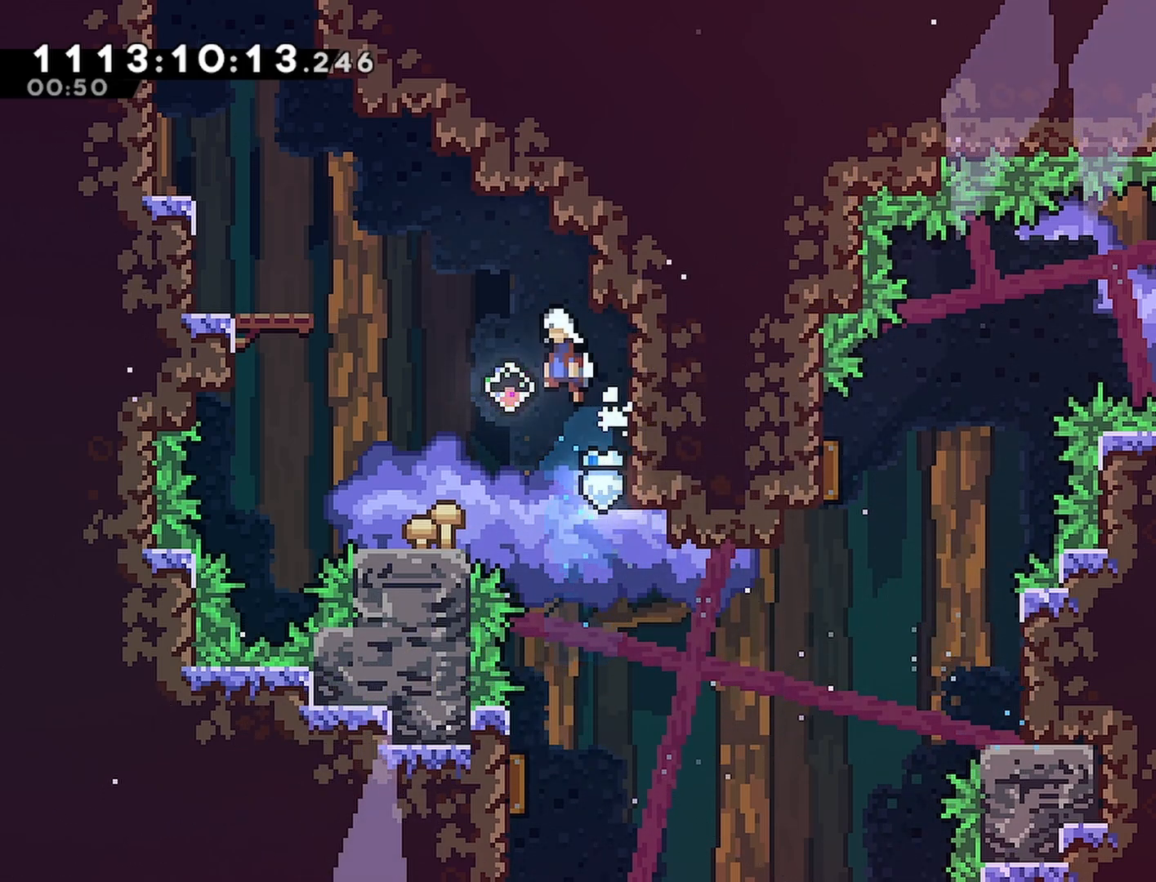
{"dt_ms": 500, "buttons": ["CROSS", "DPAD_RIGHT"], "left_stick": "center", "right_stick": "center", "events": [[300, "DPAD_LEFT", "up"], [433, "DPAD_RIGHT", "down"], [483, "CROSS", "down"]]}
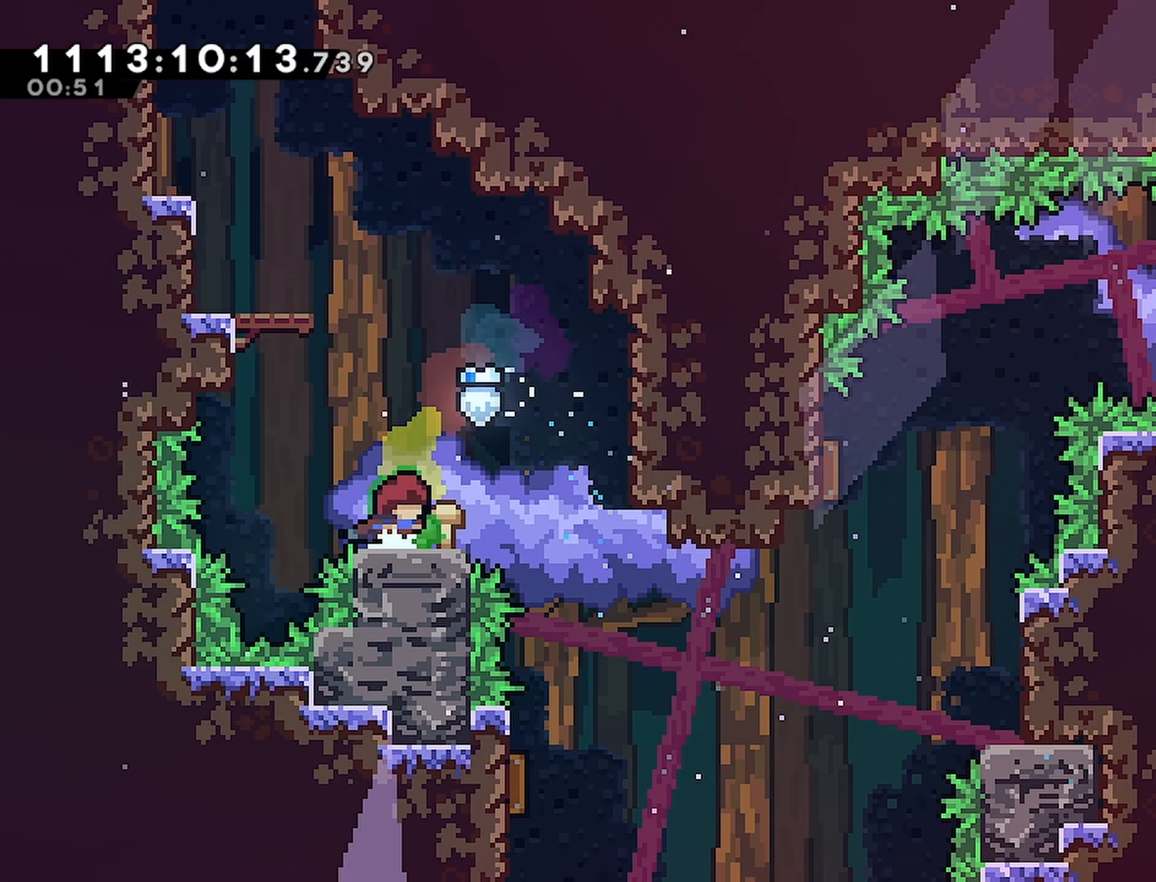
{"dt_ms": 500, "buttons": ["R2", "DPAD_RIGHT"], "left_stick": "center", "right_stick": "center", "events": [[183, "CROSS", "up"], [300, "R2", "down"]]}
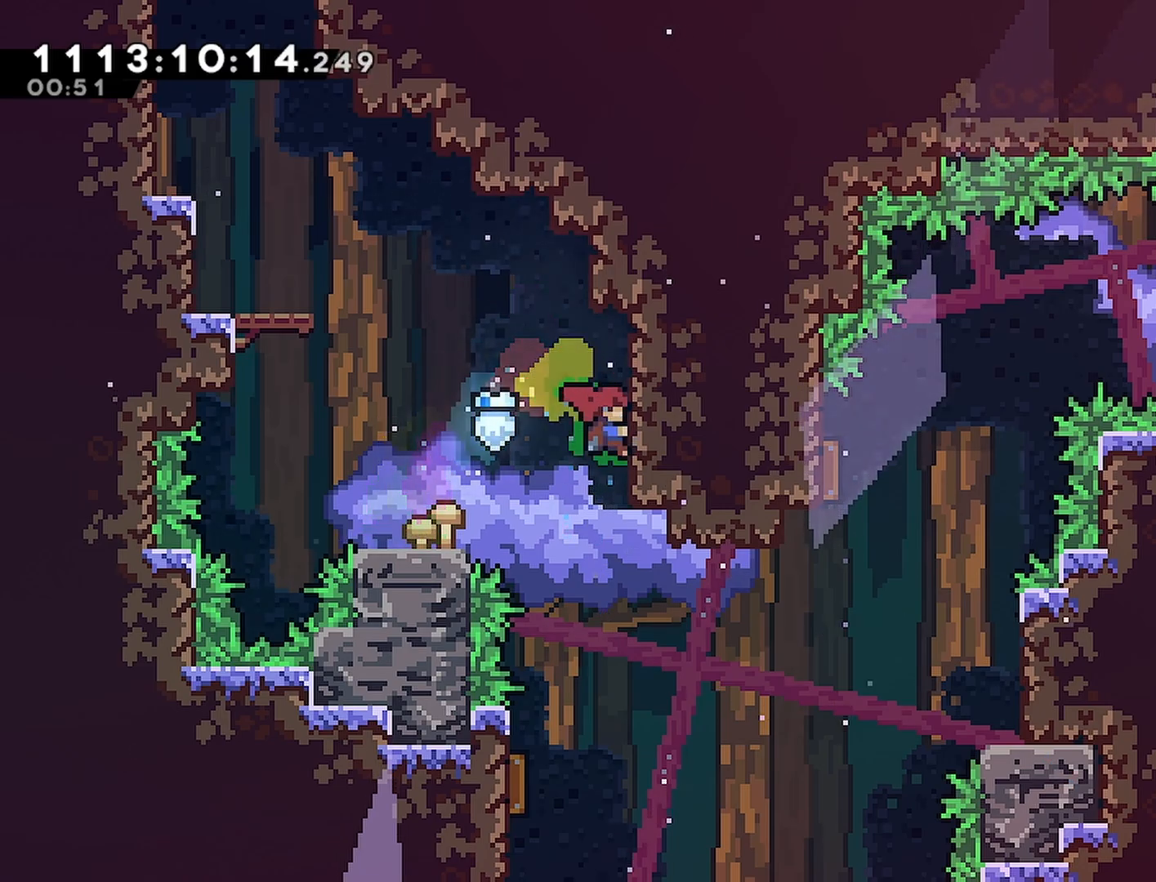
{"dt_ms": 500, "buttons": ["DPAD_LEFT"], "left_stick": "center", "right_stick": "center", "events": [[17, "DPAD_RIGHT", "up"], [150, "R2", "up"], [450, "DPAD_LEFT", "down"]]}
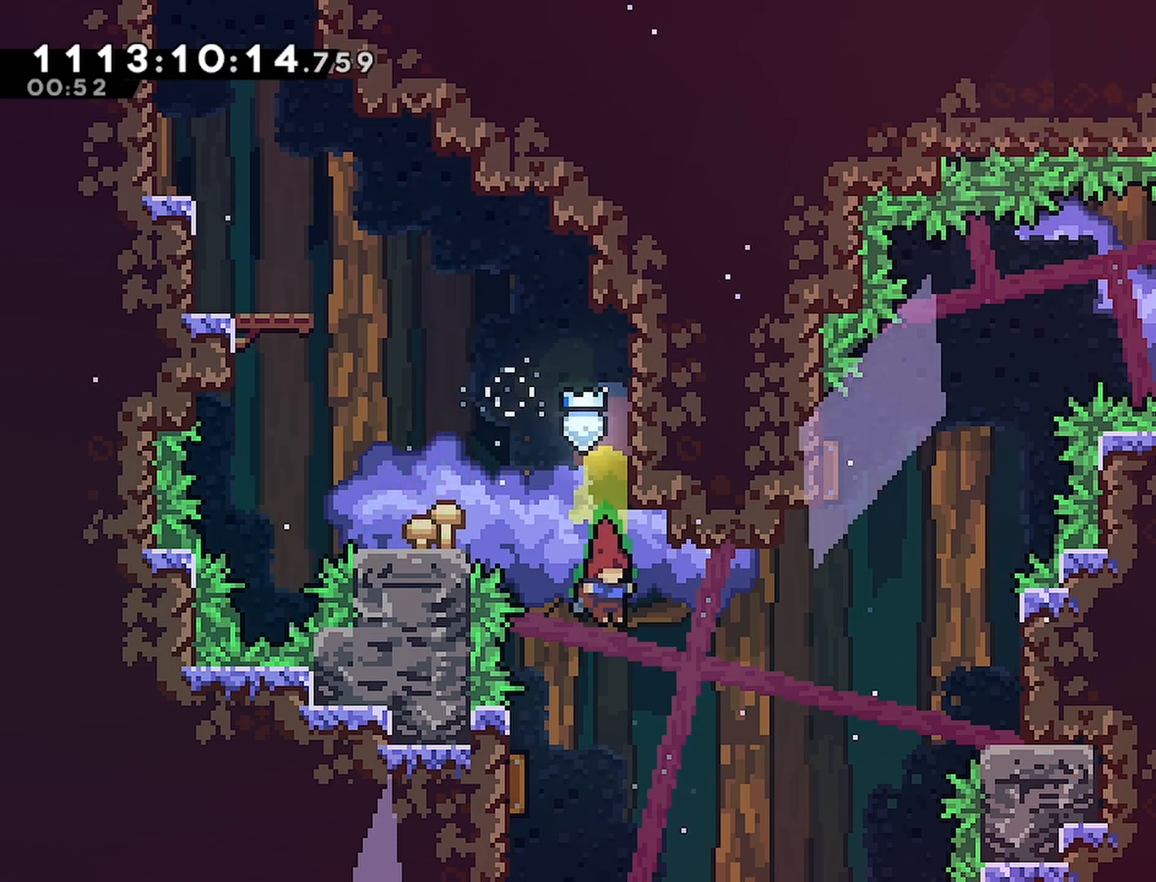
{"dt_ms": 500, "buttons": ["DPAD_RIGHT"], "left_stick": "center", "right_stick": "center", "events": [[217, "DPAD_LEFT", "up"], [233, "DPAD_RIGHT", "down"]]}
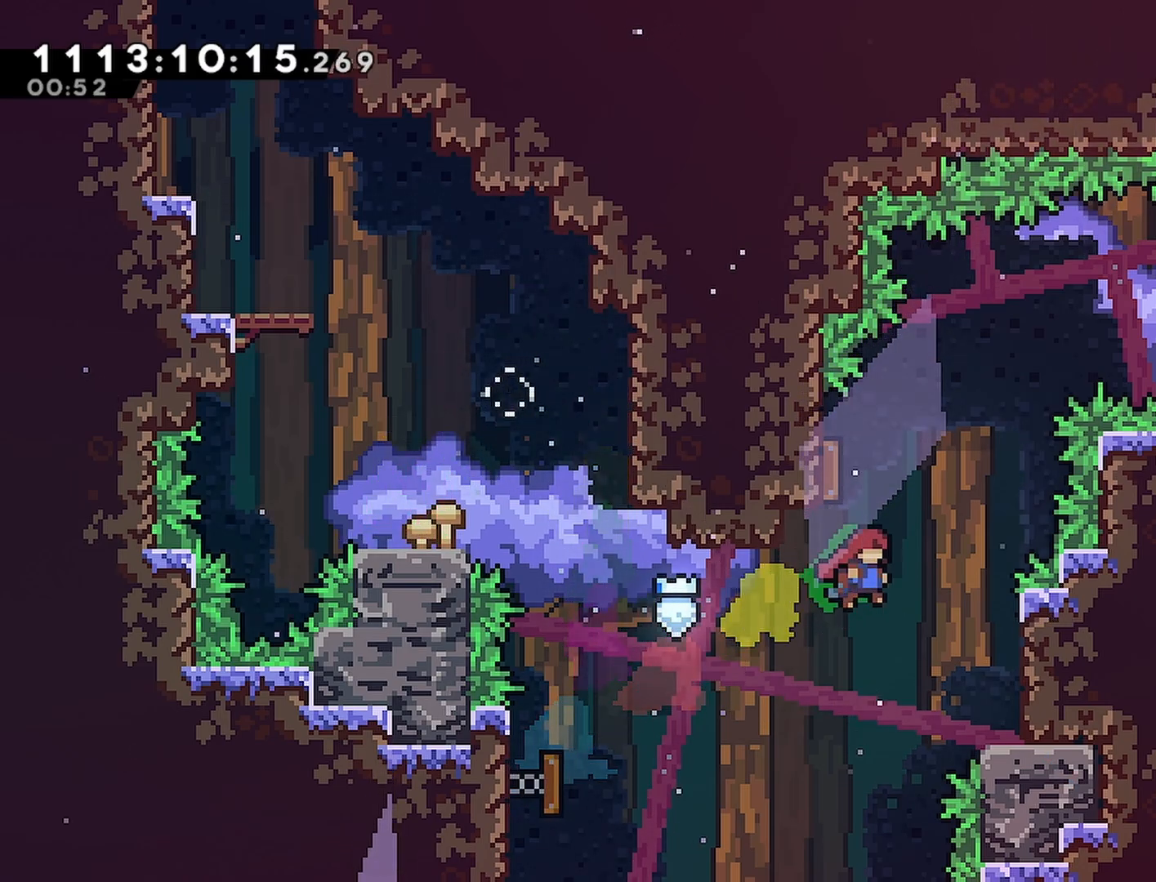
{"dt_ms": 500, "buttons": ["DPAD_RIGHT"], "left_stick": "center", "right_stick": "center", "events": [[50, "DPAD_RIGHT", "up"], [167, "DPAD_RIGHT", "down"]]}
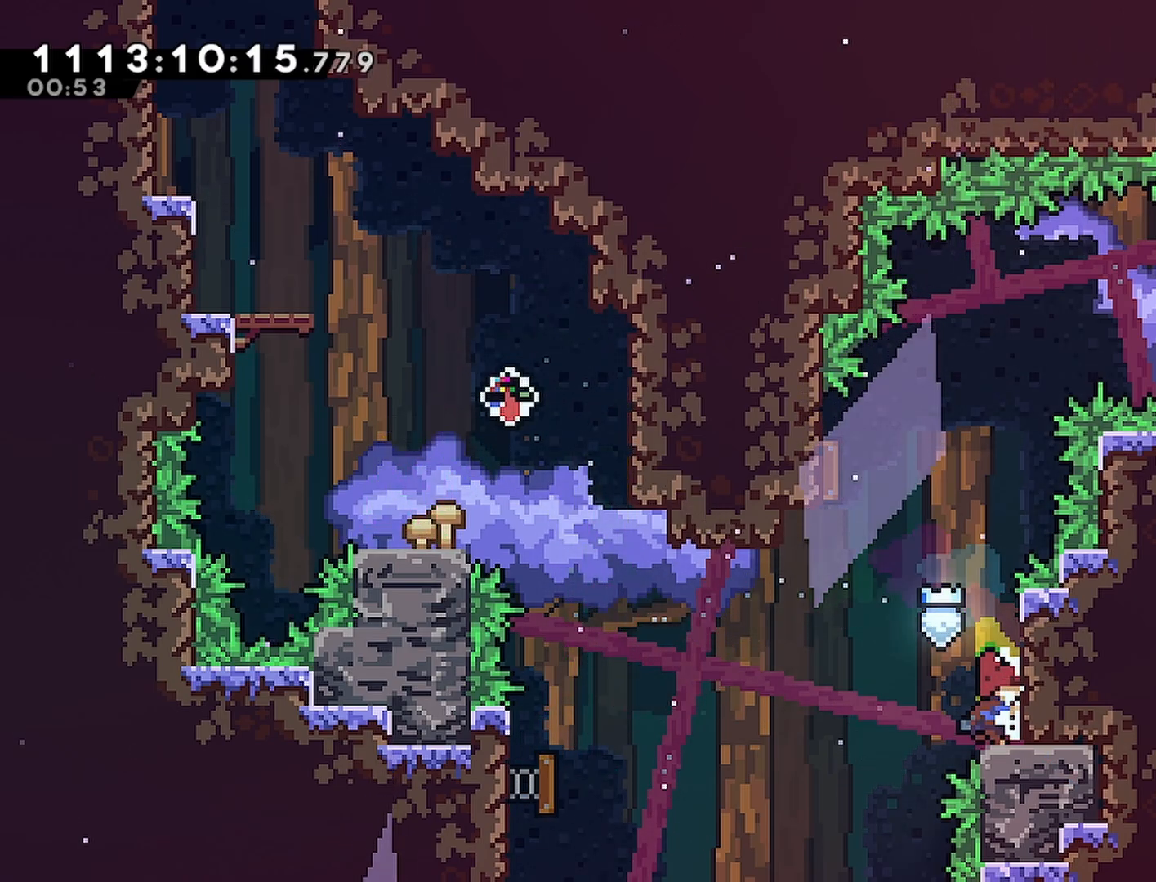
{"dt_ms": 500, "buttons": ["R2"], "left_stick": "center", "right_stick": "center", "events": [[17, "DPAD_RIGHT", "up"], [33, "R2", "down"]]}
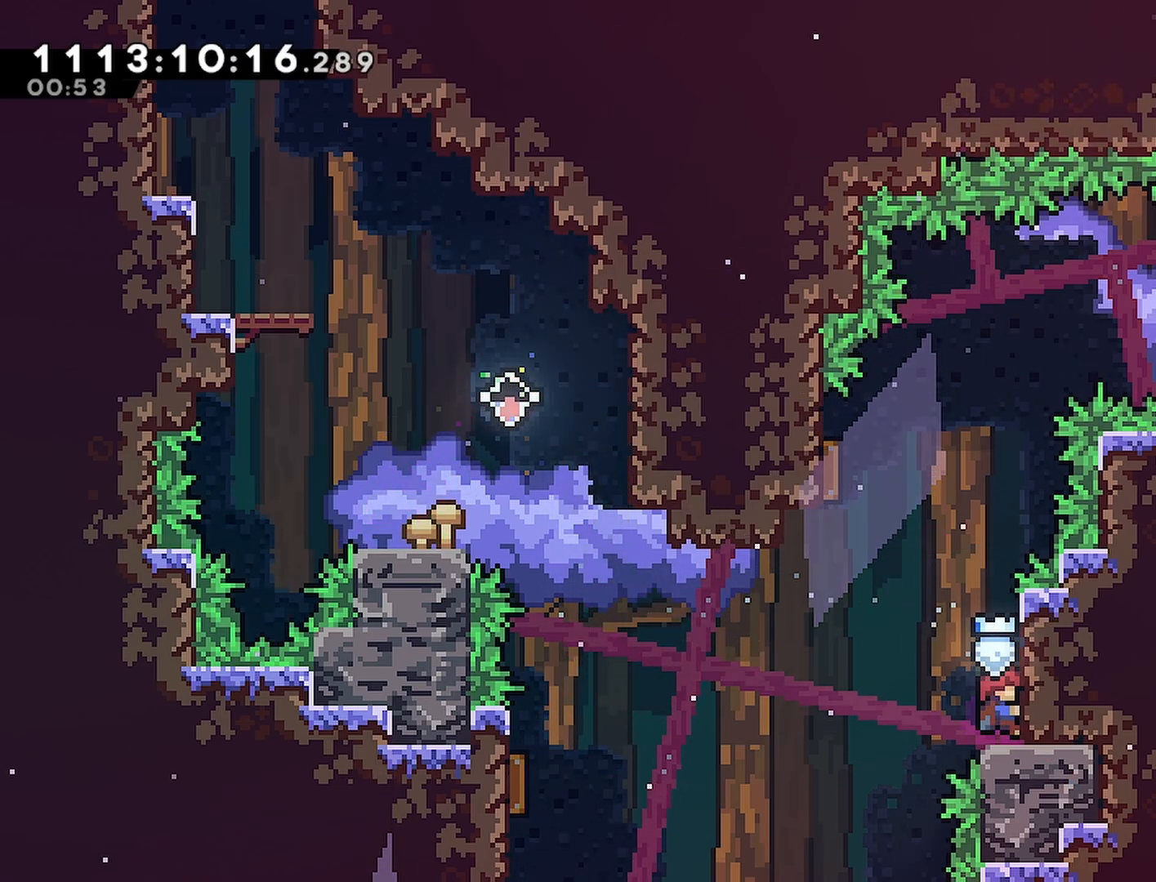
{"dt_ms": 500, "buttons": ["R2", "DPAD_UP"], "left_stick": "center", "right_stick": "center", "events": [[333, "DPAD_UP", "down"]]}
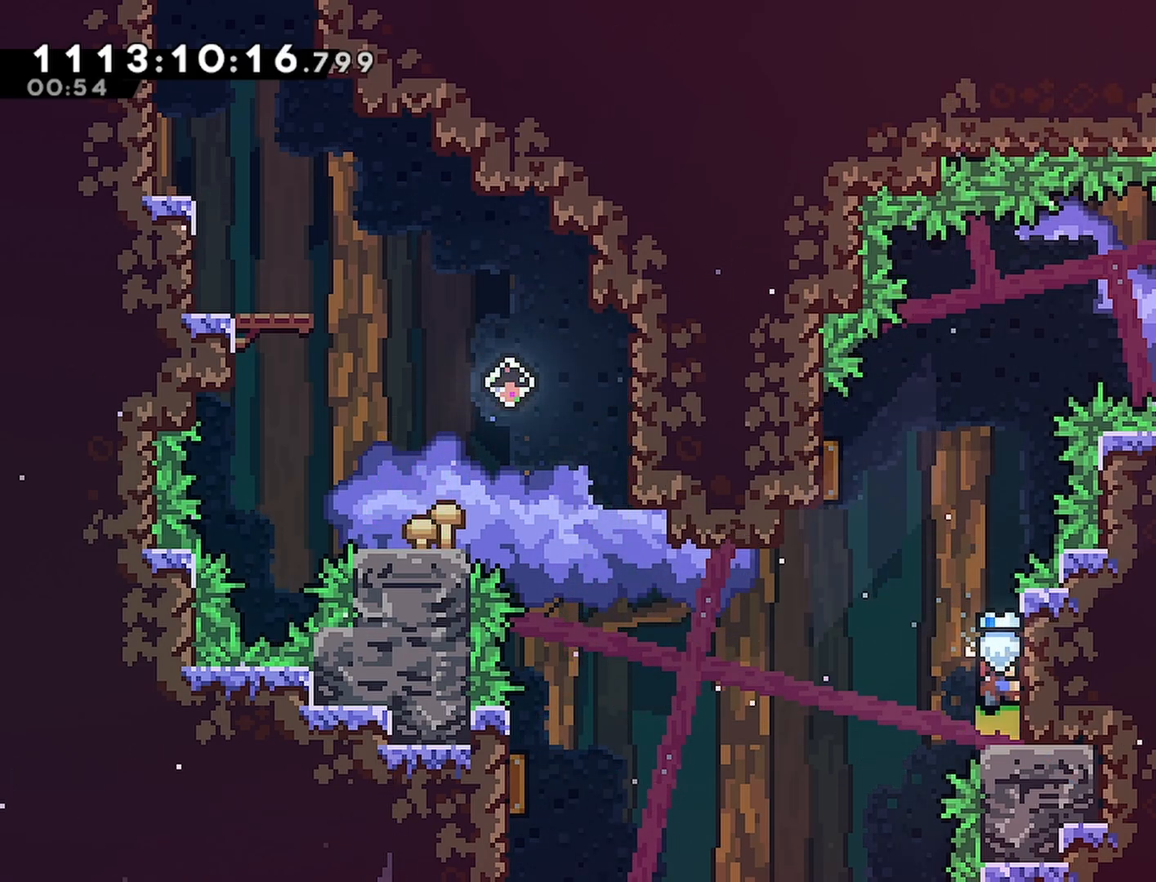
{"dt_ms": 500, "buttons": ["CROSS", "R2", "DPAD_LEFT"], "left_stick": "center", "right_stick": "center", "events": [[267, "DPAD_UP", "up"], [383, "CROSS", "down"], [483, "DPAD_LEFT", "down"]]}
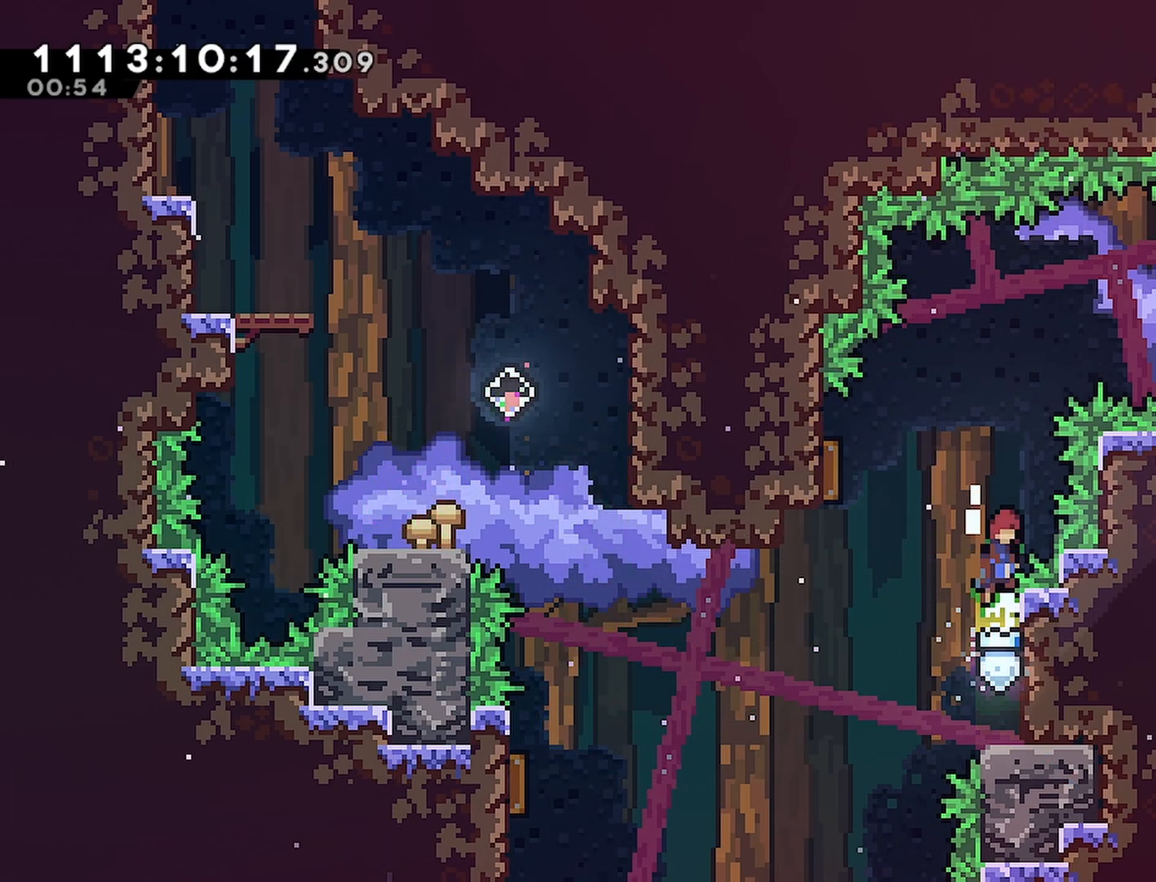
{"dt_ms": 500, "buttons": ["CROSS", "R2", "DPAD_RIGHT"], "left_stick": "center", "right_stick": "center", "events": [[400, "DPAD_LEFT", "up"], [467, "DPAD_RIGHT", "down"]]}
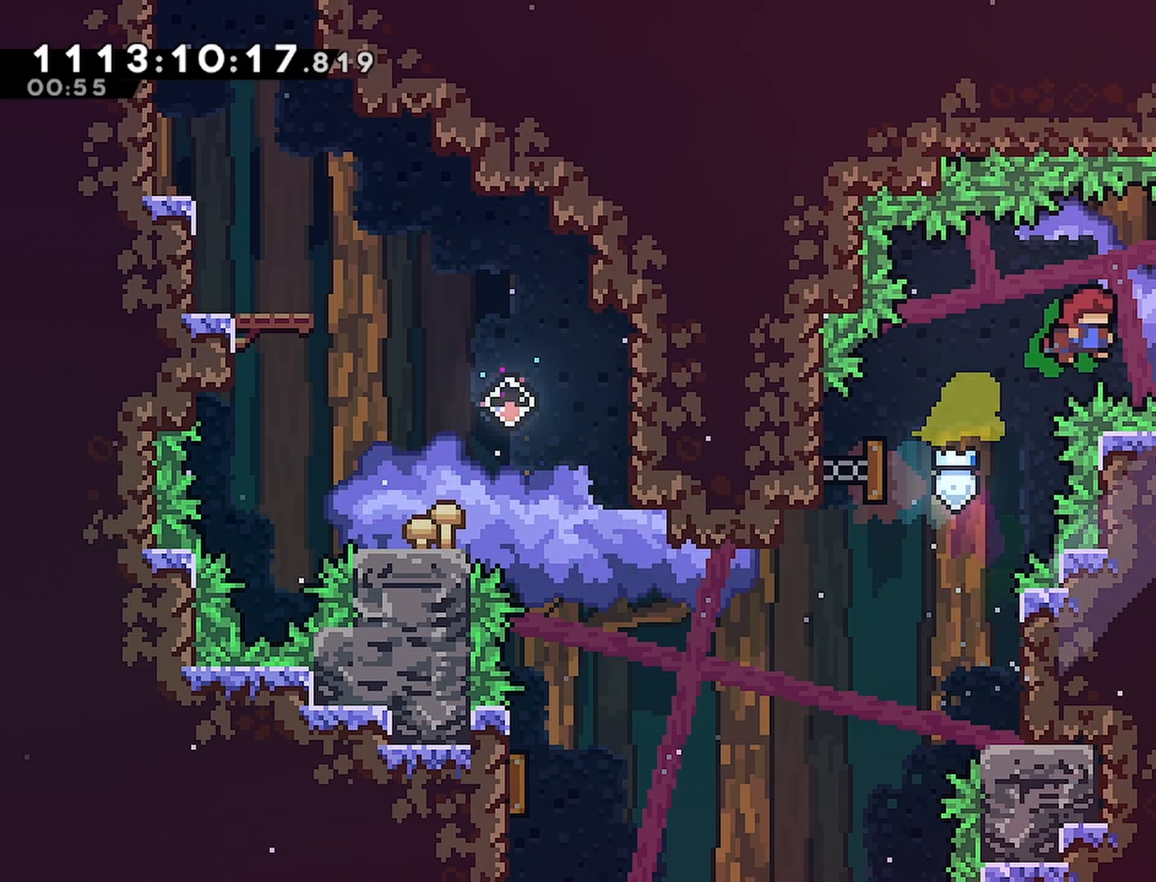
{"dt_ms": 500, "buttons": ["R2"], "left_stick": "center", "right_stick": "center", "events": [[233, "CROSS", "up"], [350, "DPAD_RIGHT", "up"]]}
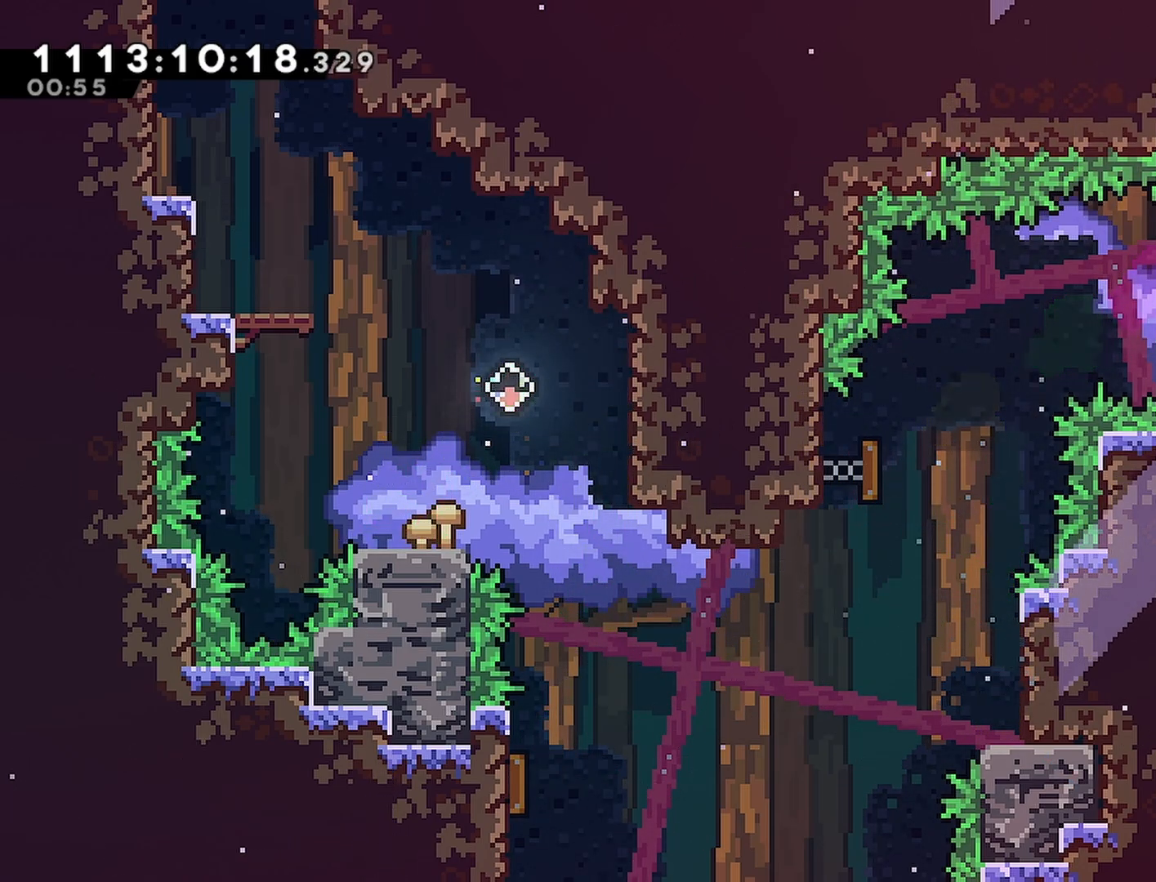
{"dt_ms": 500, "buttons": ["R2", "DPAD_DOWN"], "left_stick": "center", "right_stick": "center", "events": [[217, "DPAD_DOWN", "down"], [300, "SQUARE", "down"], [433, "SQUARE", "up"]]}
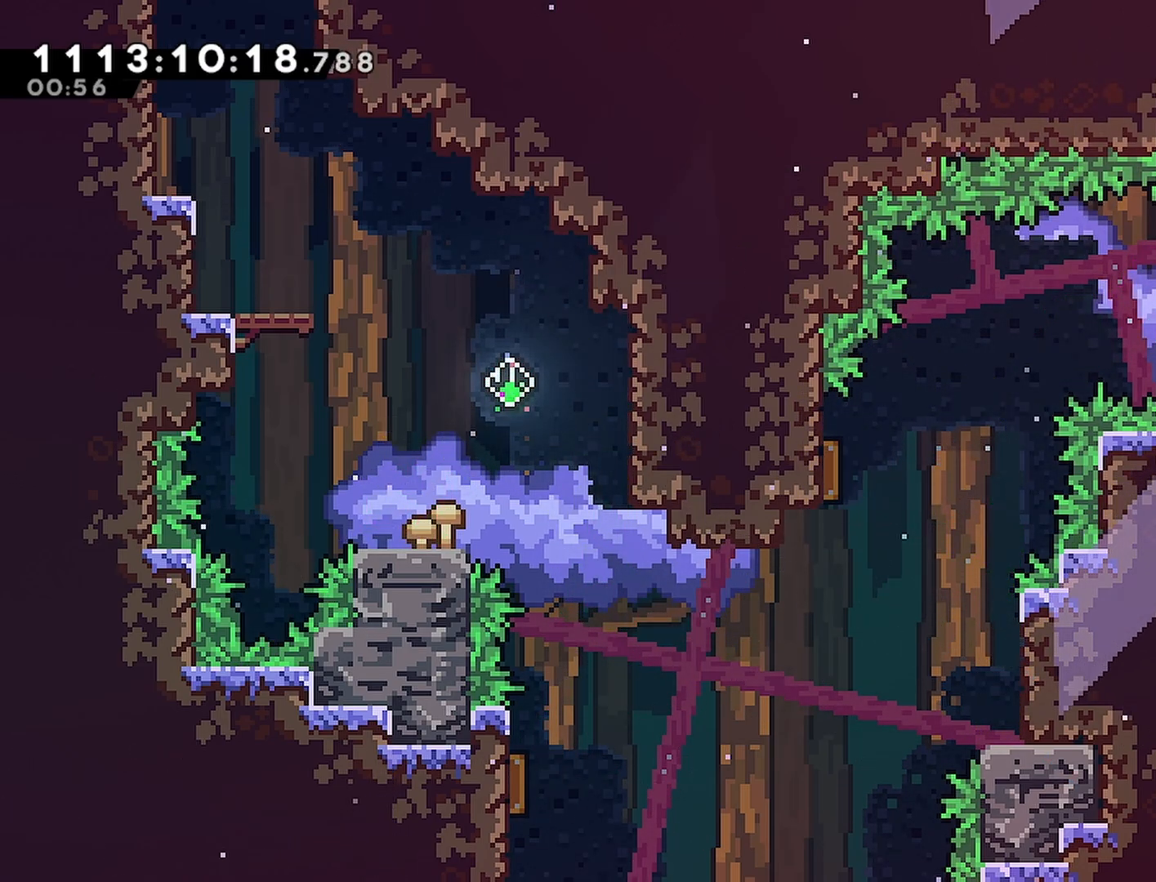
{"dt_ms": 500, "buttons": [], "left_stick": "center", "right_stick": "center", "events": [[33, "DPAD_DOWN", "up"], [267, "R2", "up"]]}
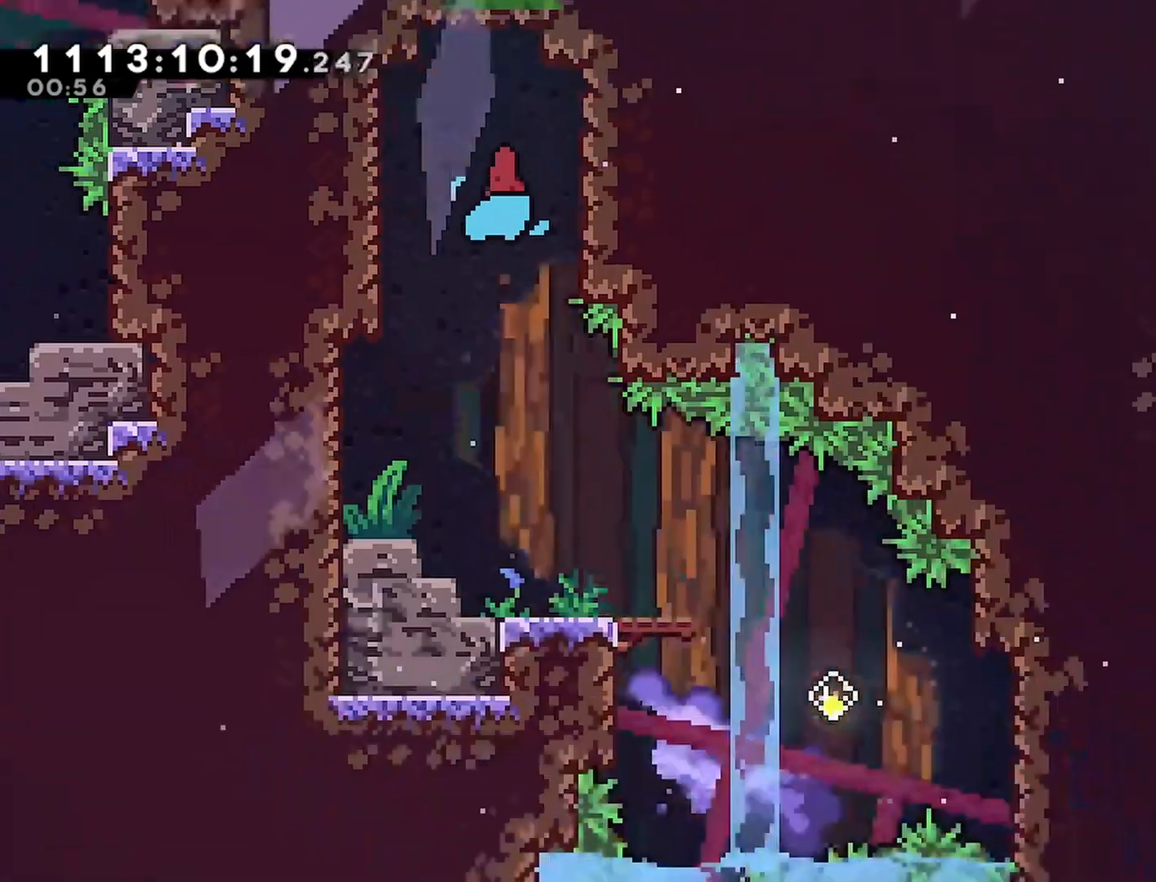
{"dt_ms": 1000, "buttons": ["R2", "DPAD_RIGHT"], "left_stick": "center", "right_stick": "center"}
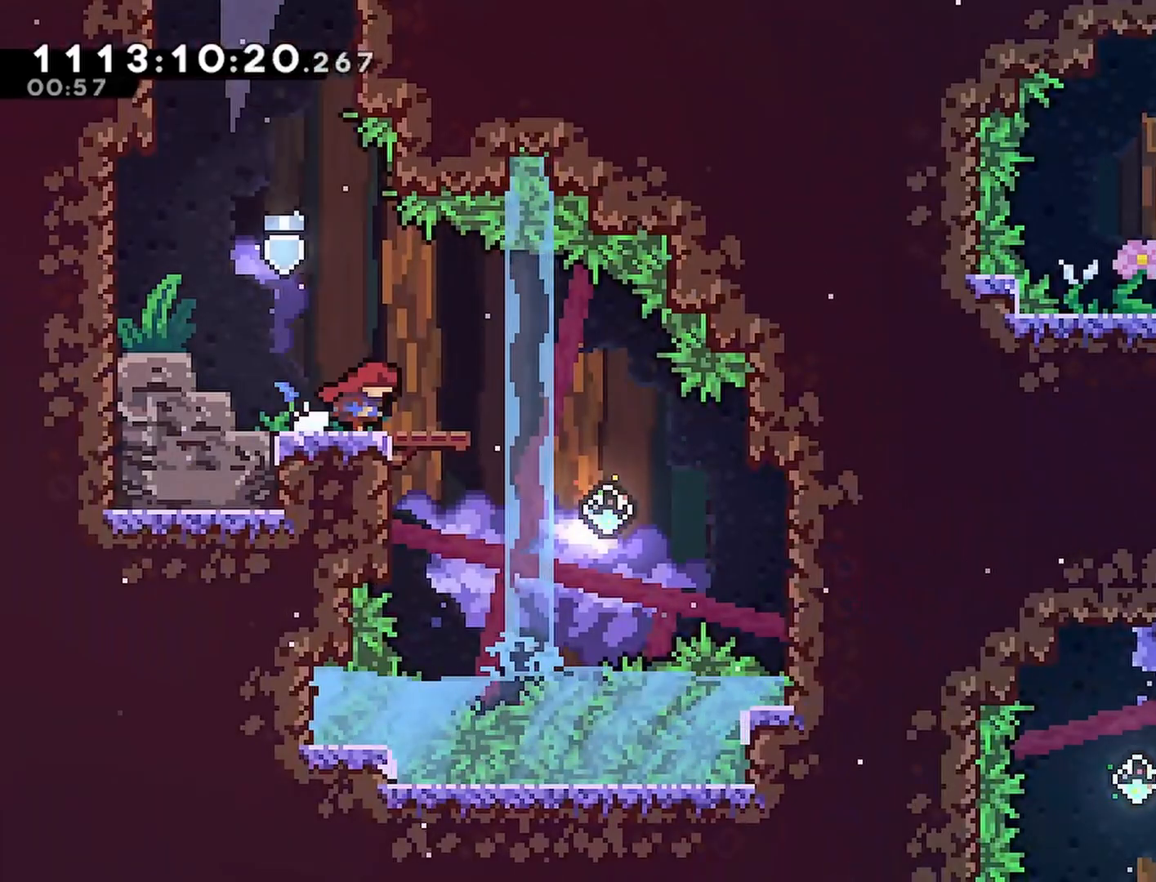
{"dt_ms": 500, "buttons": ["R2", "DPAD_RIGHT"], "left_stick": "center", "right_stick": "center", "events": [[100, "CROSS", "down"], [133, "CROSS", "up"]]}
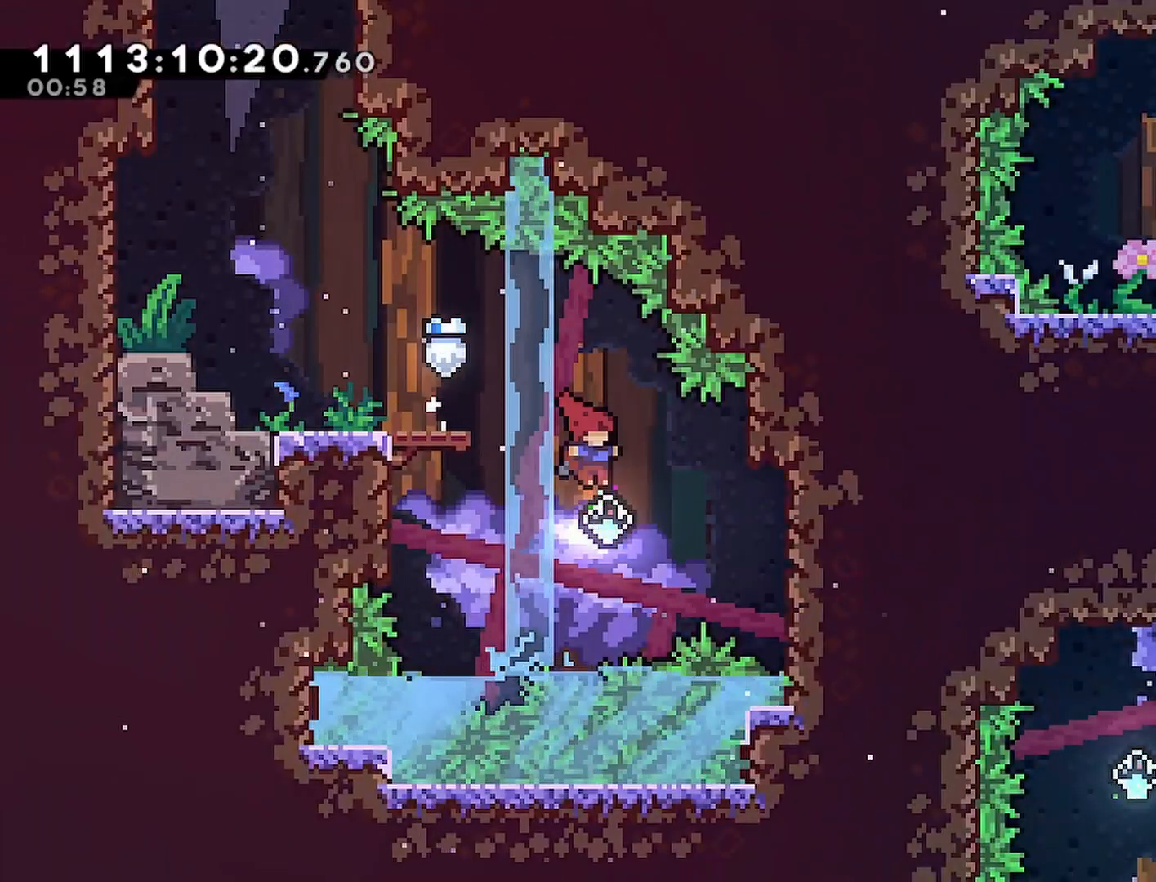
{"dt_ms": 500, "buttons": ["R2", "DPAD_RIGHT"], "left_stick": "center", "right_stick": "center", "events": [[167, "SQUARE", "down"], [250, "R2", "up"], [300, "SQUARE", "up"], [483, "R2", "down"]]}
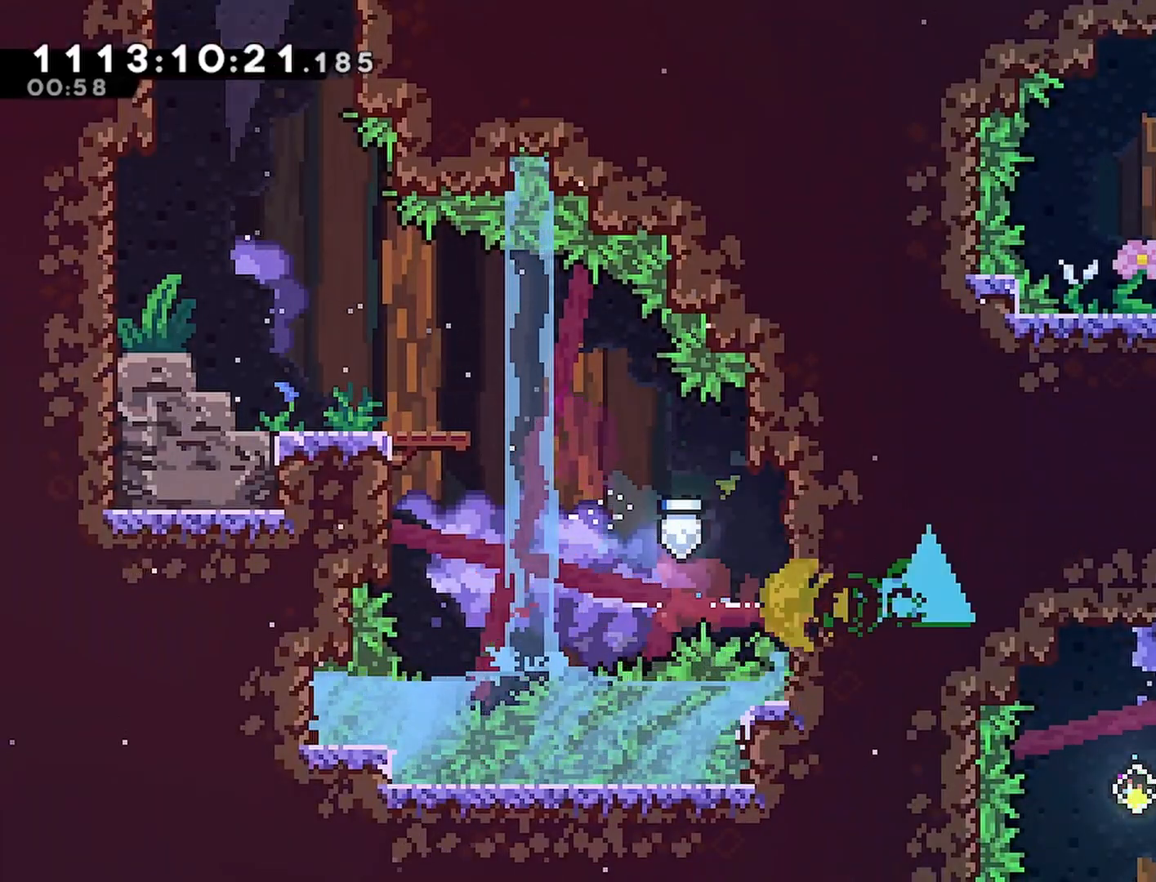
{"dt_ms": 500, "buttons": ["R2", "DPAD_LEFT"], "left_stick": "center", "right_stick": "center", "events": [[167, "DPAD_RIGHT", "up"], [233, "DPAD_LEFT", "down"]]}